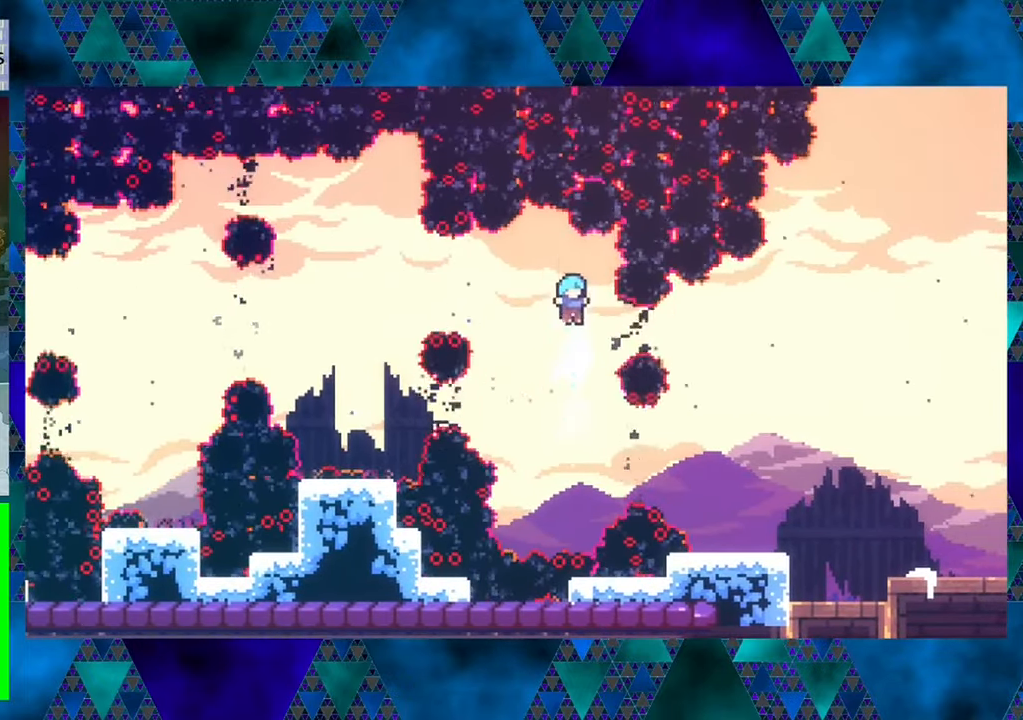
Gameplay with a controller (Nintendo layout); each line is a JSON object with the inputs held at the frame after it. "events" lists button and stick changes between this image and that frame as [ms after this image, input, new state], when the widget could be followed in between. Not read: L3 R3 right_stick.
{"buttons": ["DPAD_RIGHT"], "left_stick": "center", "events": [[150, "DPAD_RIGHT", "down"], [184, "Y", "down"], [400, "Y", "up"]]}
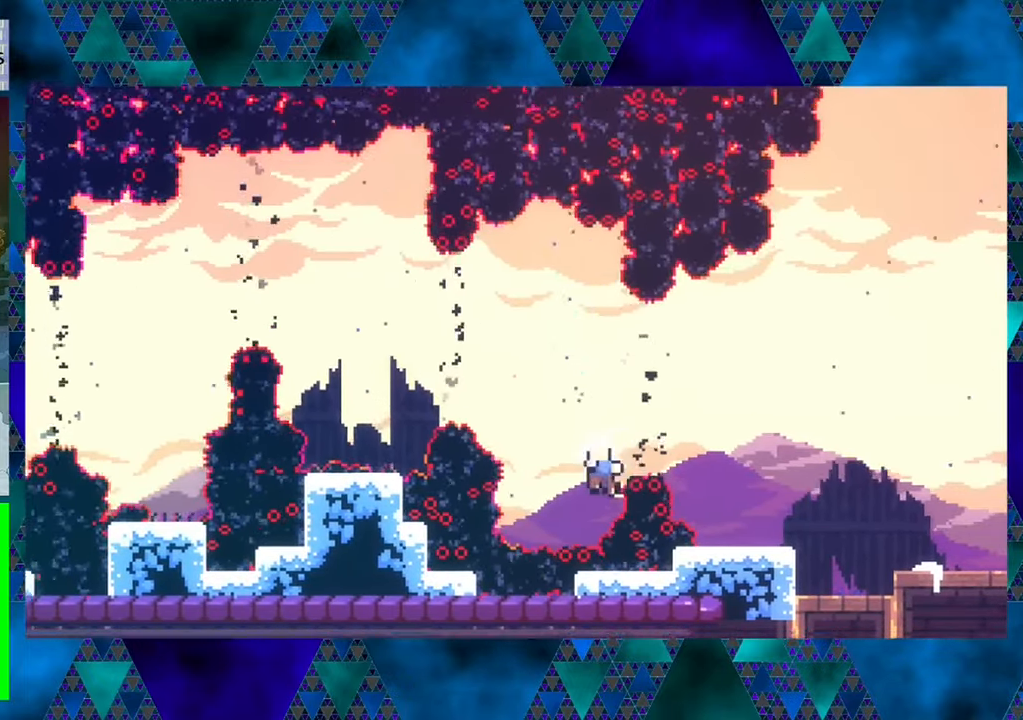
{"buttons": [], "left_stick": "center", "events": [[234, "DPAD_RIGHT", "up"]]}
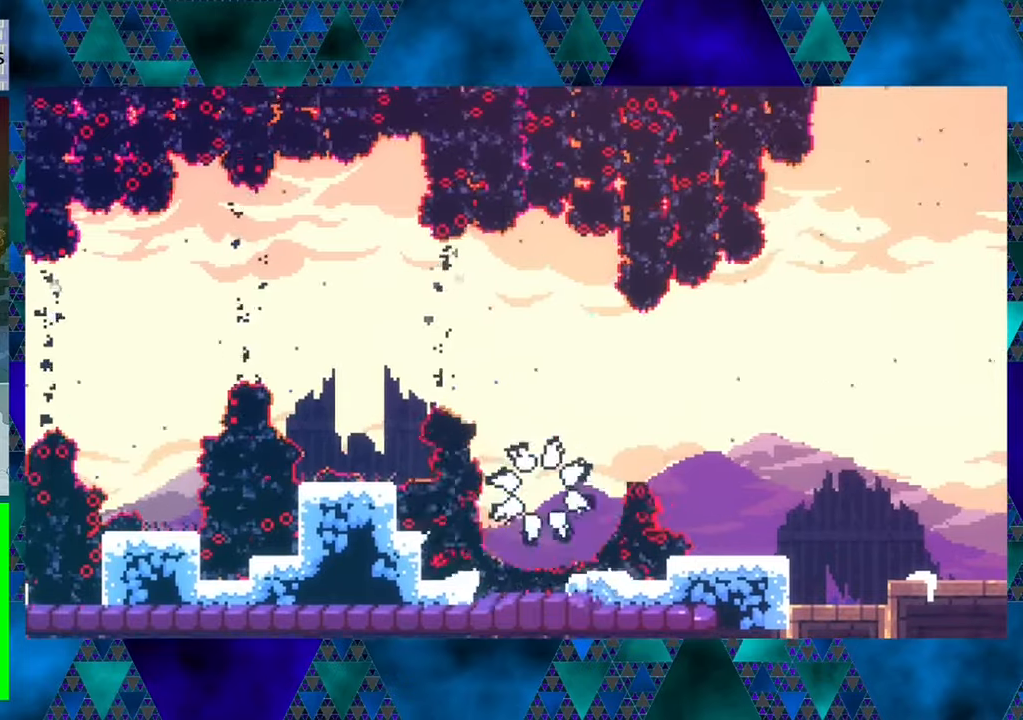
{"buttons": [], "left_stick": "center", "events": []}
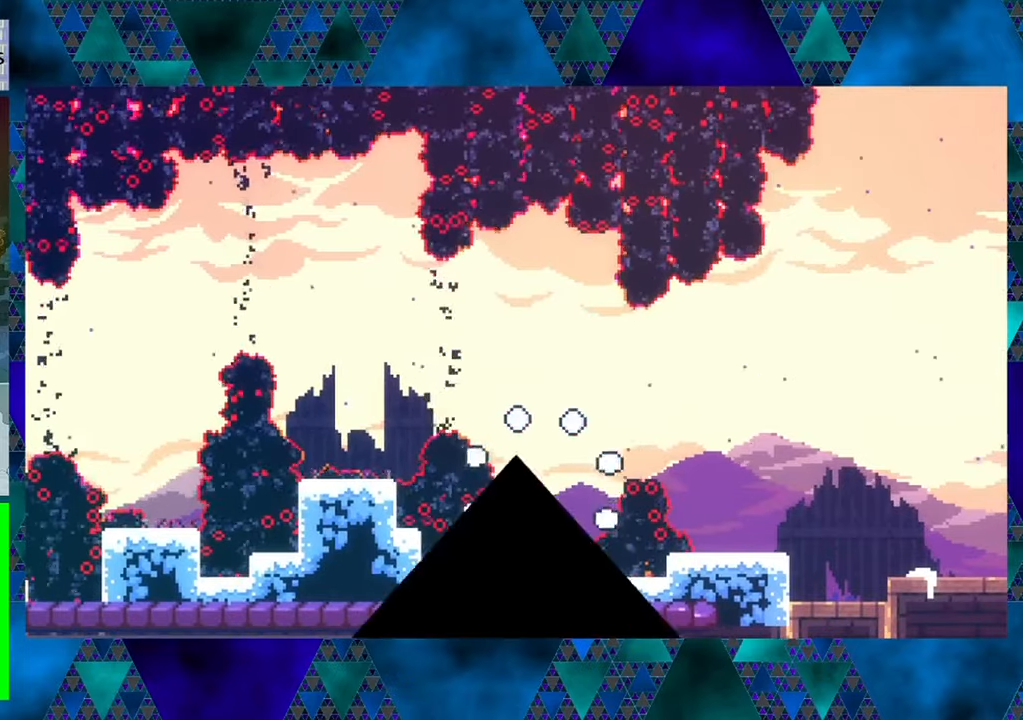
{"buttons": [], "left_stick": "center", "events": []}
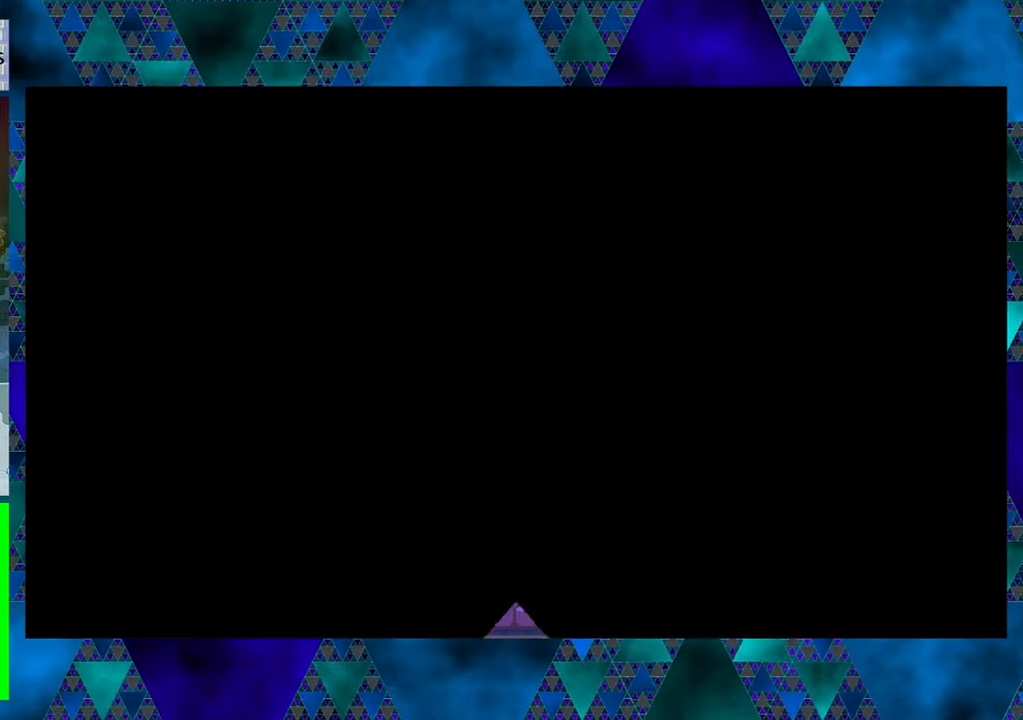
{"buttons": [], "left_stick": "center", "events": []}
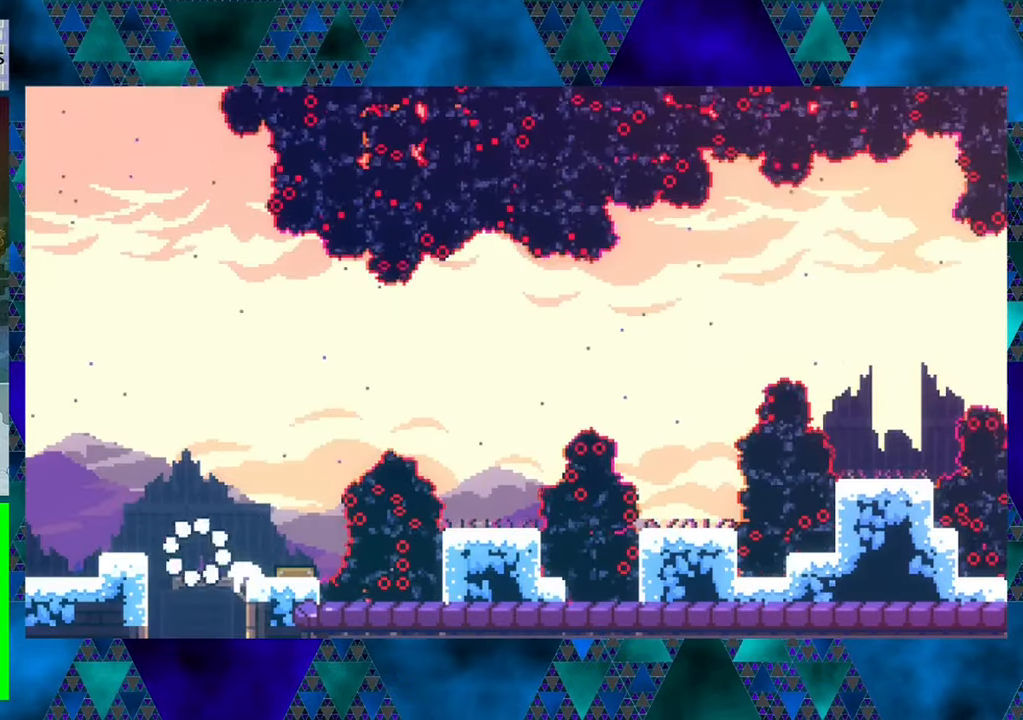
{"buttons": ["DPAD_RIGHT"], "left_stick": "center", "events": [[233, "DPAD_RIGHT", "down"], [333, "B", "down"], [466, "B", "up"]]}
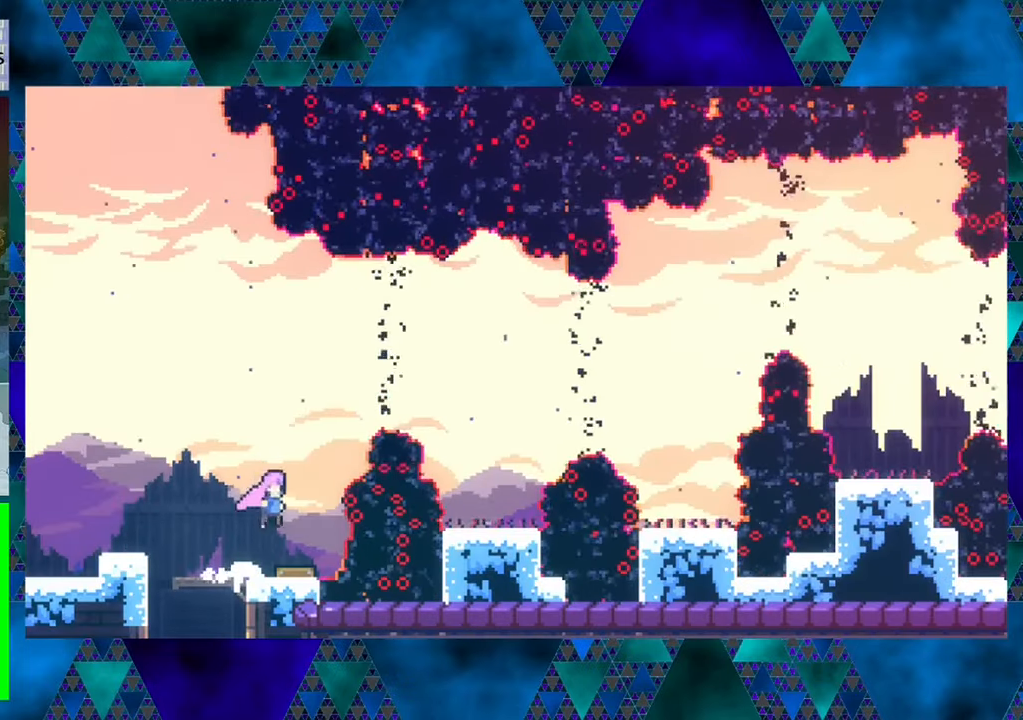
{"buttons": ["DPAD_RIGHT"], "left_stick": "center", "events": [[66, "DPAD_RIGHT", "up"], [450, "DPAD_RIGHT", "down"]]}
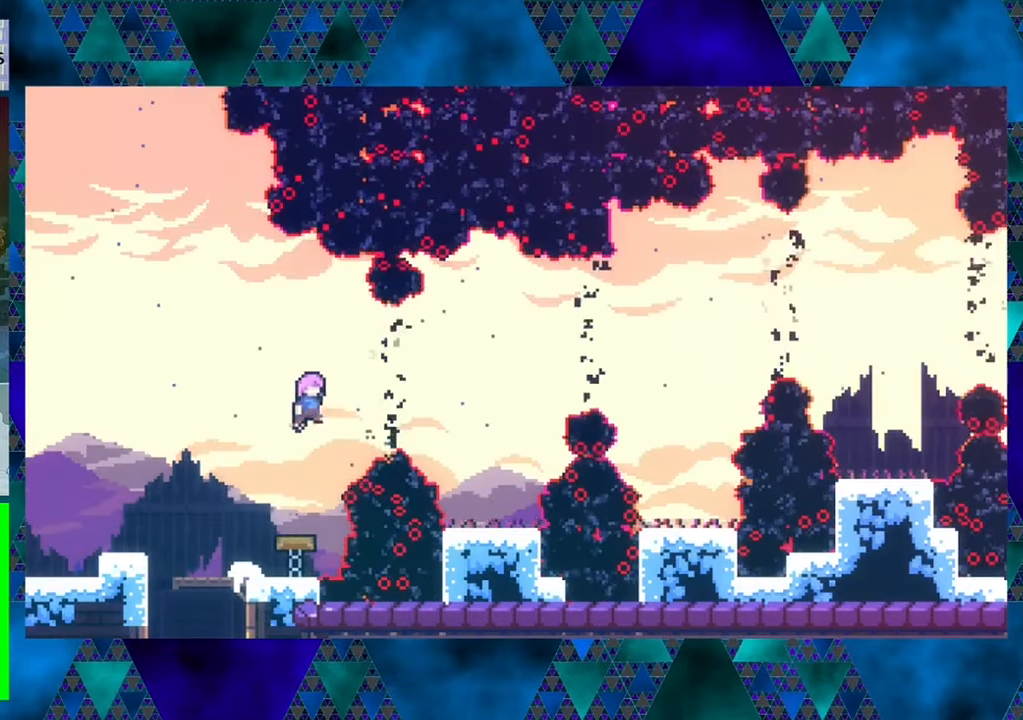
{"buttons": ["DPAD_RIGHT"], "left_stick": "center", "events": []}
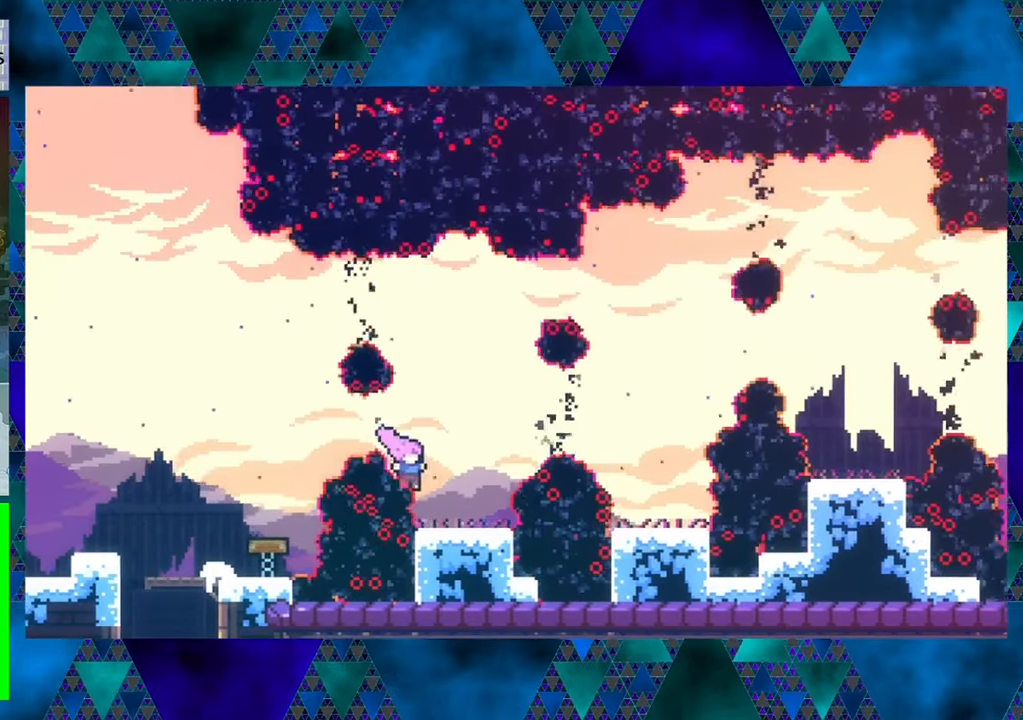
{"buttons": [], "left_stick": "center", "events": [[133, "DPAD_RIGHT", "up"]]}
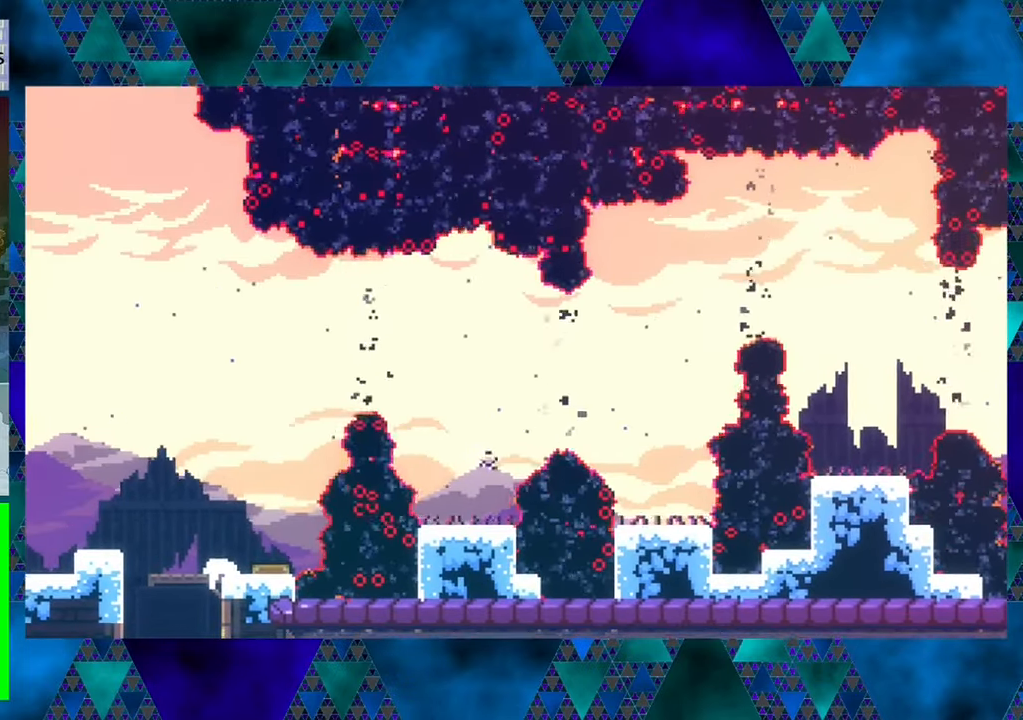
{"buttons": [], "left_stick": "center", "events": []}
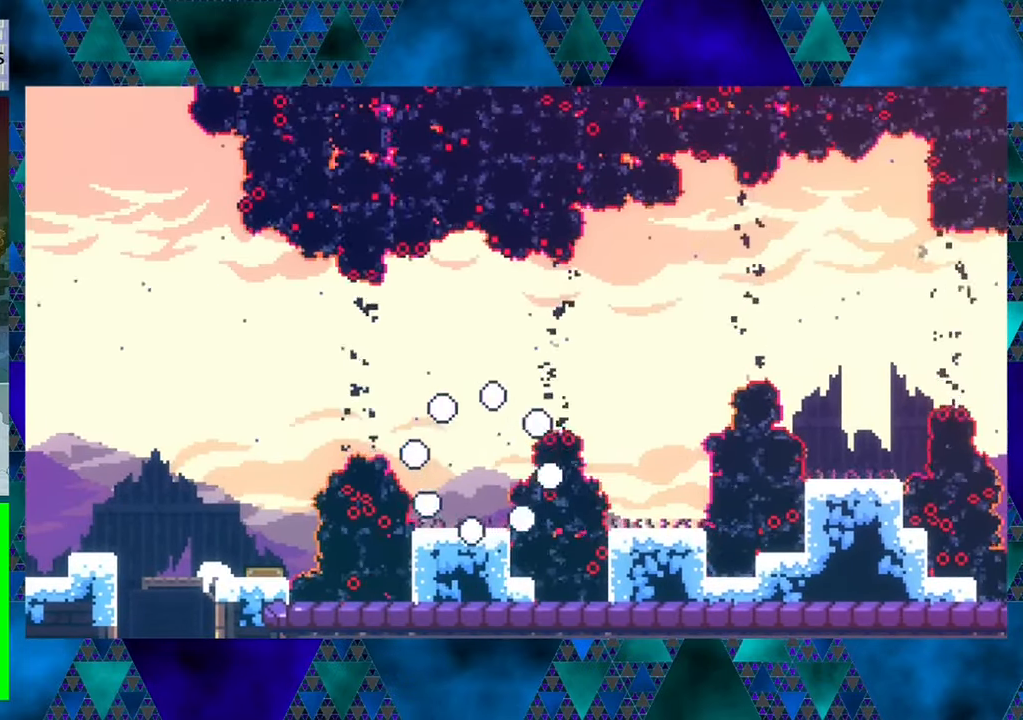
{"buttons": [], "left_stick": "center", "events": []}
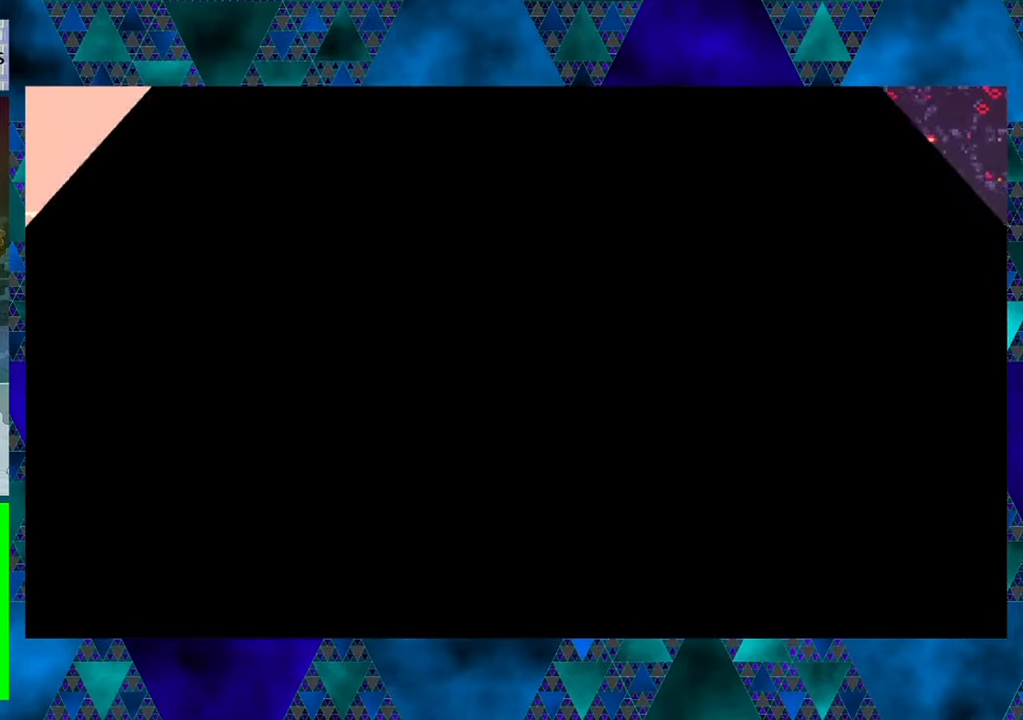
{"buttons": [], "left_stick": "center", "events": []}
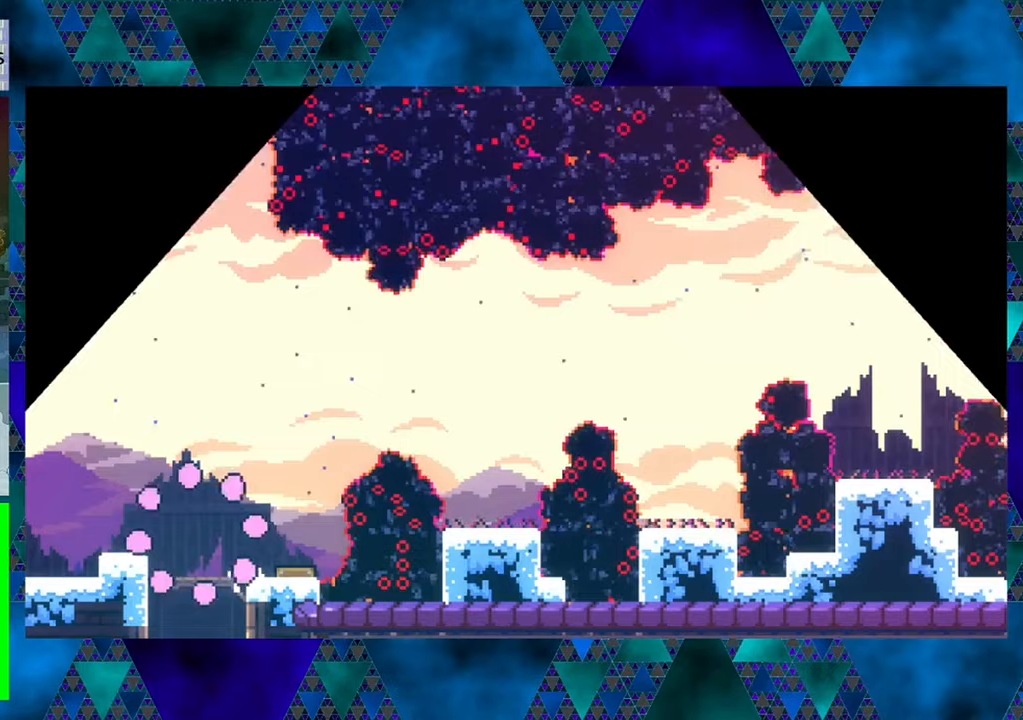
{"buttons": [], "left_stick": "center", "events": [[83, "DPAD_RIGHT", "down"], [267, "B", "down"], [450, "B", "up"], [500, "DPAD_RIGHT", "up"]]}
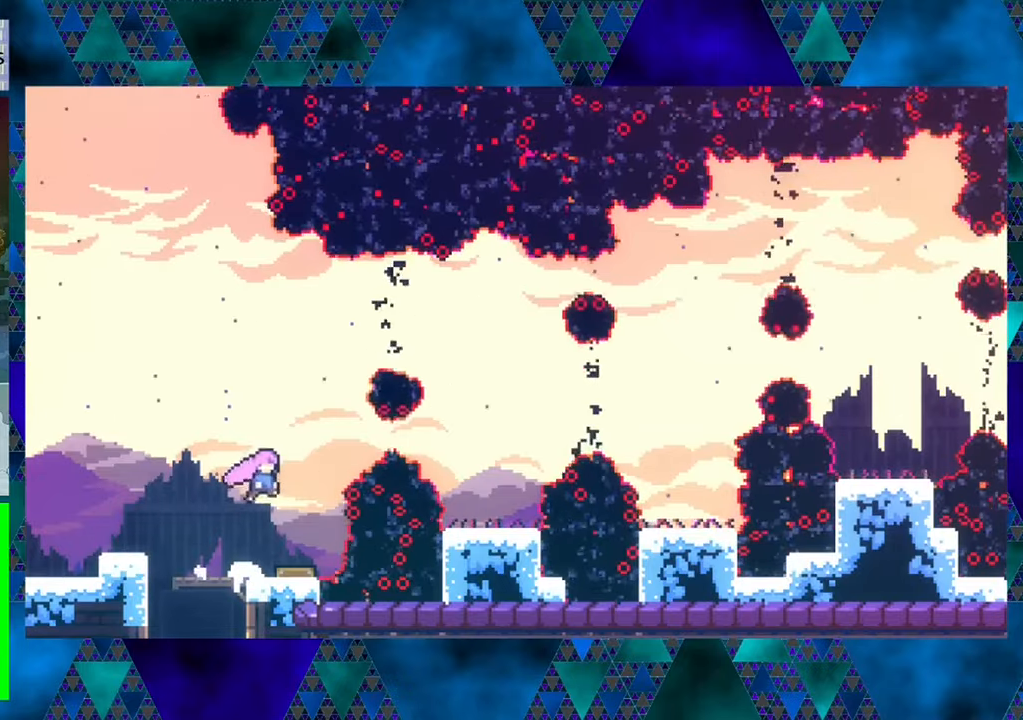
{"buttons": ["DPAD_RIGHT"], "left_stick": "center", "events": [[450, "DPAD_RIGHT", "down"]]}
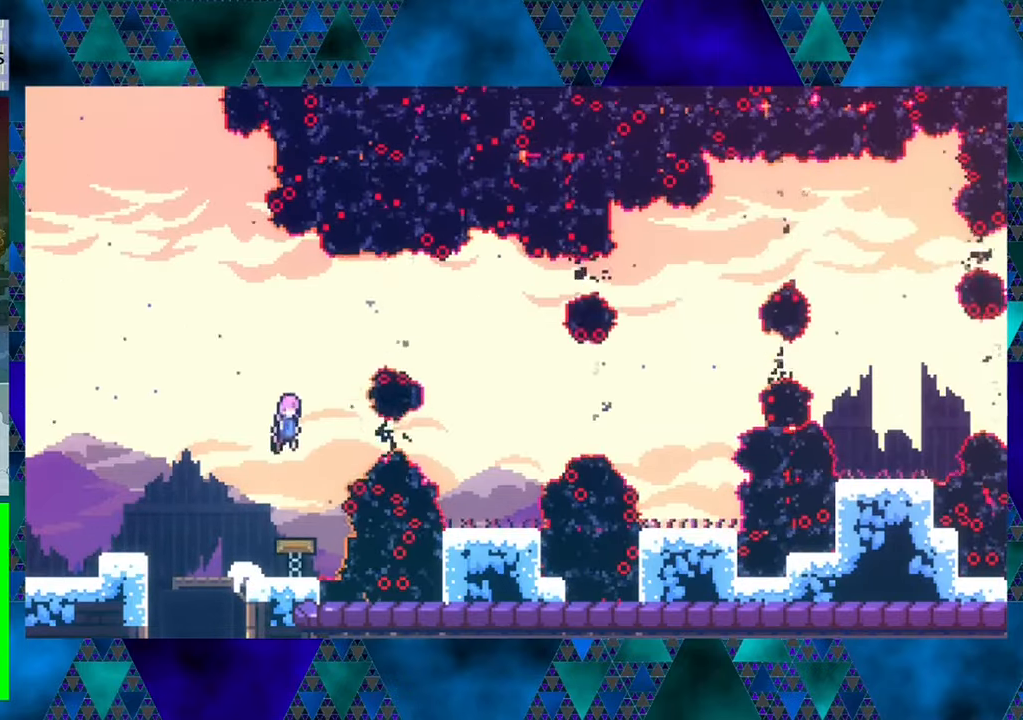
{"buttons": [], "left_stick": "center", "events": [[200, "Y", "down"], [367, "Y", "up"], [417, "DPAD_RIGHT", "up"]]}
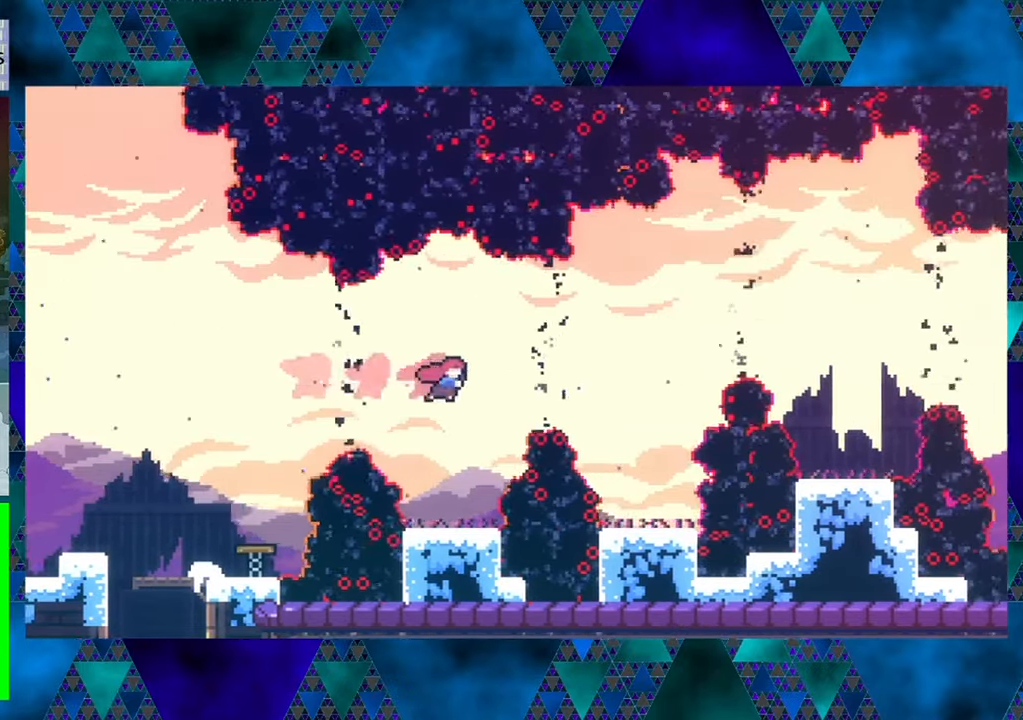
{"buttons": [], "left_stick": "center", "events": [[67, "DPAD_LEFT", "down"], [250, "DPAD_LEFT", "up"]]}
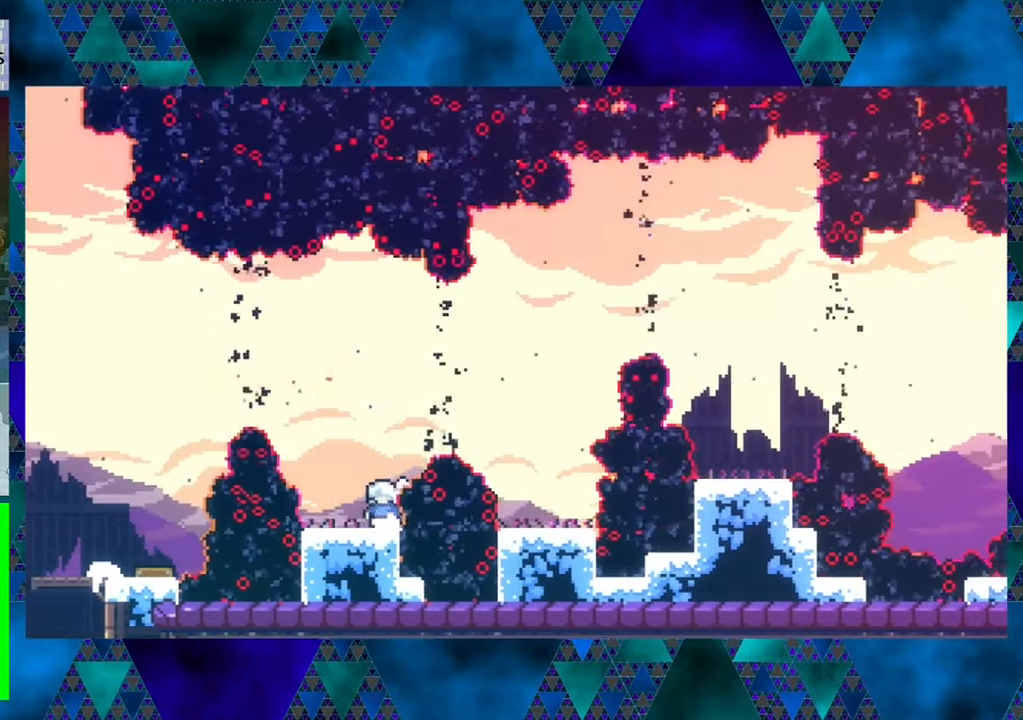
{"buttons": [], "left_stick": "center", "events": []}
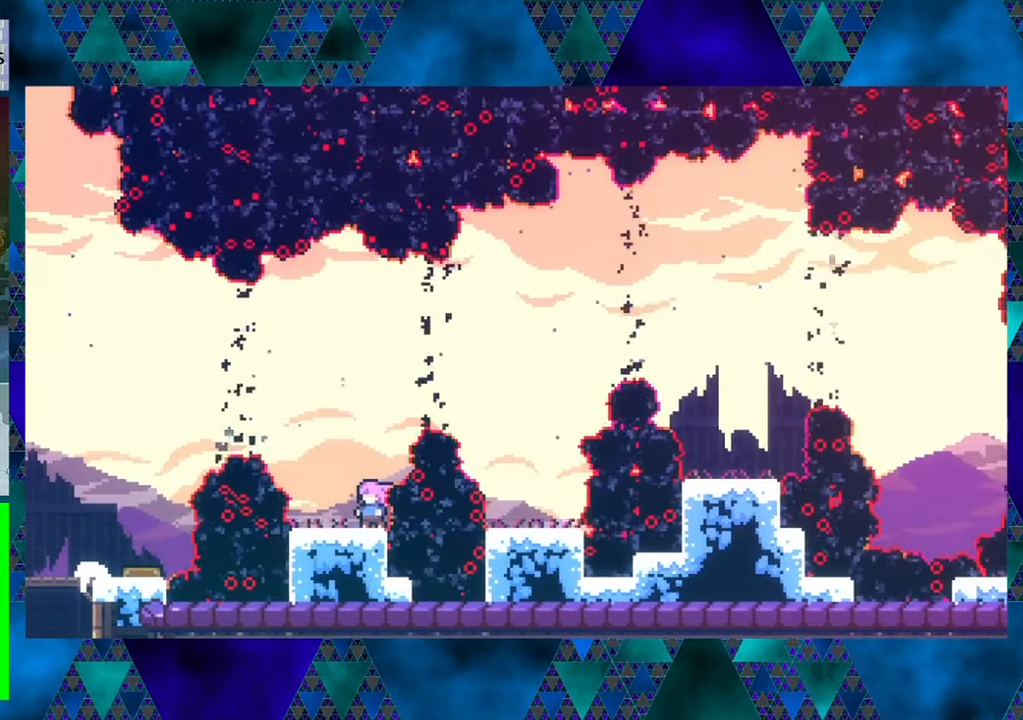
{"buttons": ["DPAD_UP", "DPAD_RIGHT"], "left_stick": "center", "events": [[233, "B", "down"], [383, "DPAD_RIGHT", "down"], [433, "B", "up"], [433, "DPAD_UP", "down"]]}
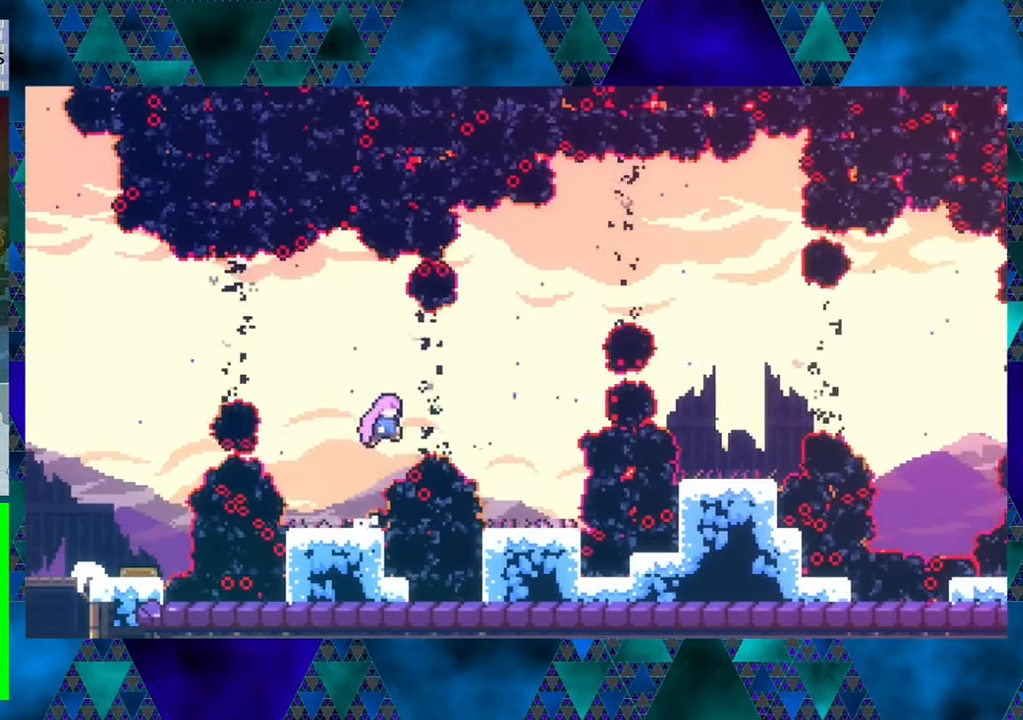
{"buttons": [], "left_stick": "center", "events": [[33, "Y", "down"], [183, "Y", "up"], [267, "DPAD_RIGHT", "up"], [267, "DPAD_UP", "up"]]}
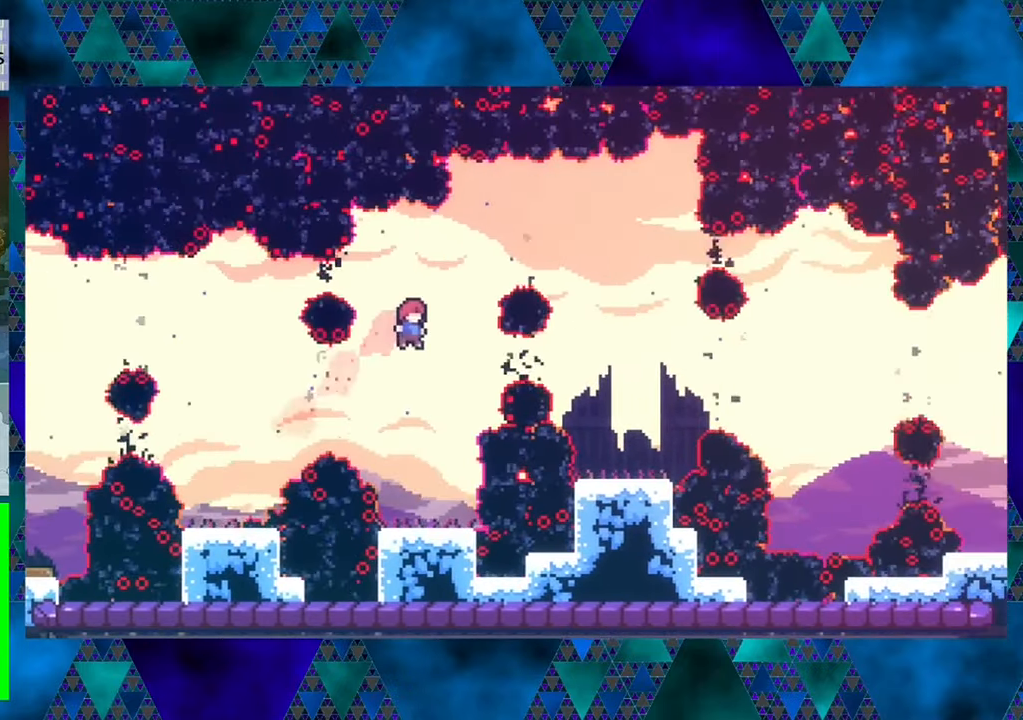
{"buttons": [], "left_stick": "center", "events": []}
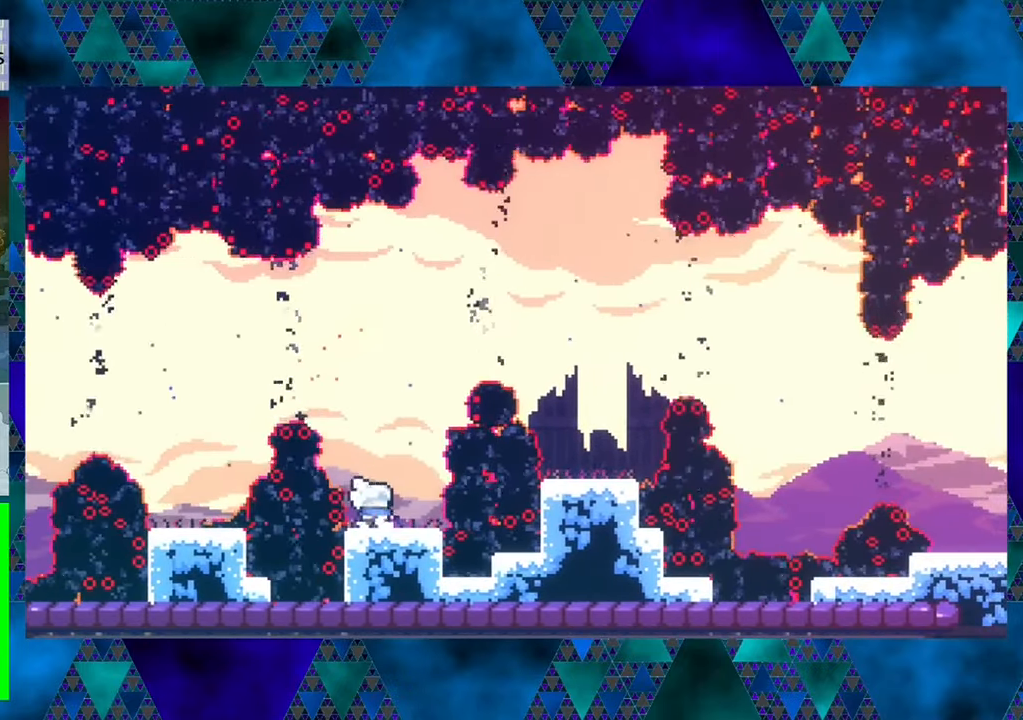
{"buttons": ["B"], "left_stick": "center", "events": [[467, "B", "down"]]}
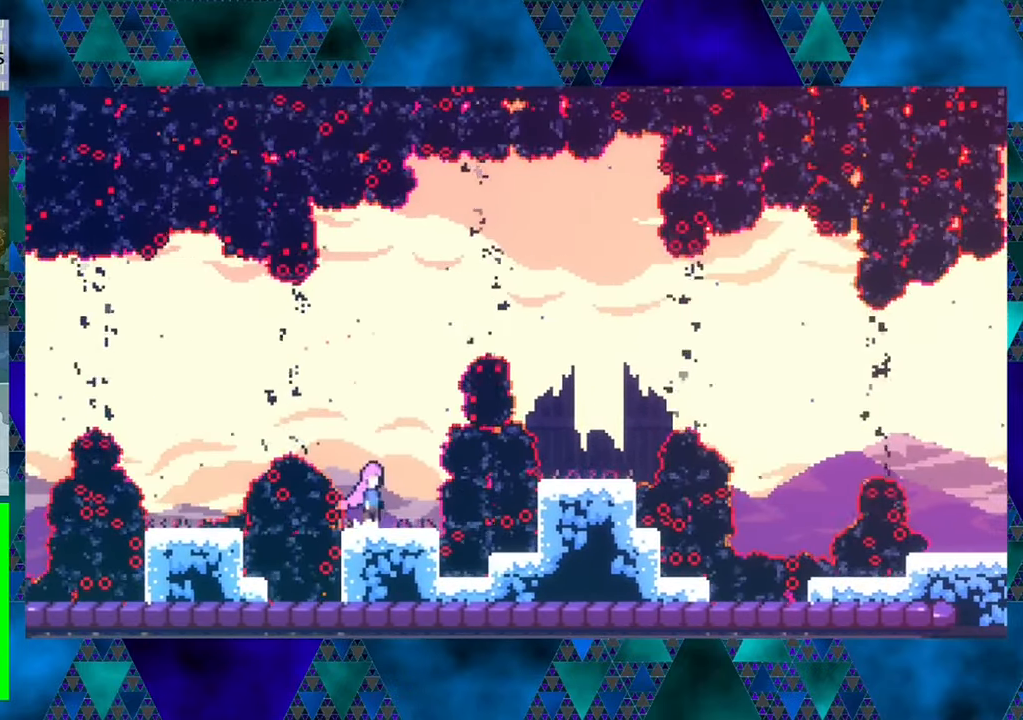
{"buttons": ["Y", "DPAD_UP", "DPAD_RIGHT"], "left_stick": "center", "events": [[150, "DPAD_RIGHT", "down"], [183, "DPAD_UP", "down"], [267, "B", "up"], [300, "Y", "down"]]}
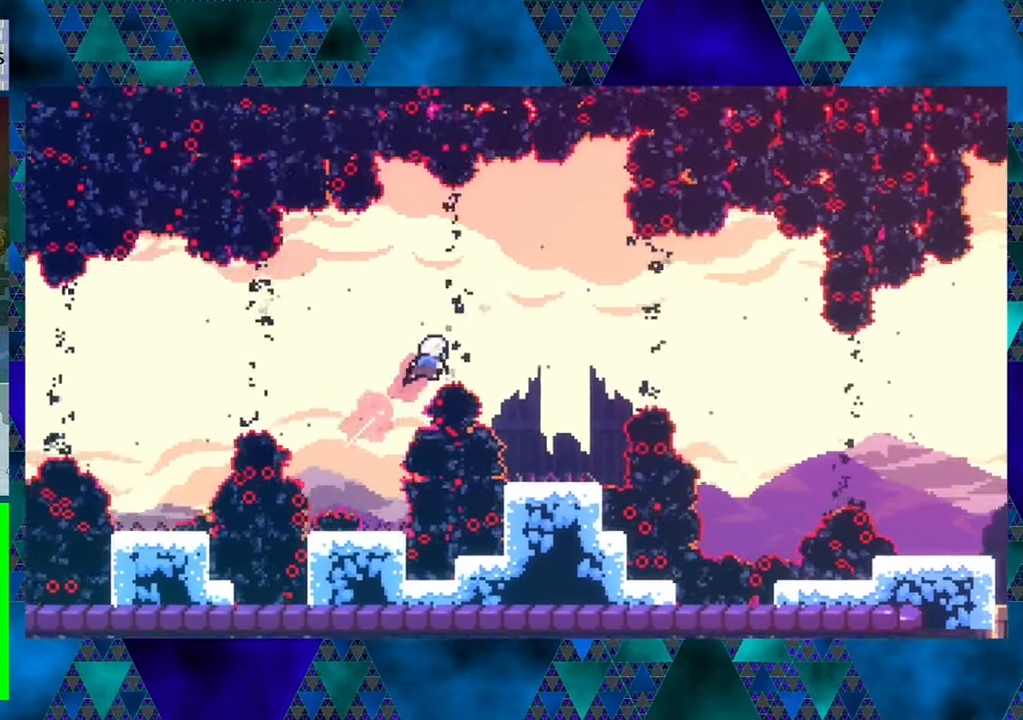
{"buttons": [], "left_stick": "center", "events": [[134, "Y", "up"], [184, "DPAD_UP", "up"], [334, "DPAD_RIGHT", "up"]]}
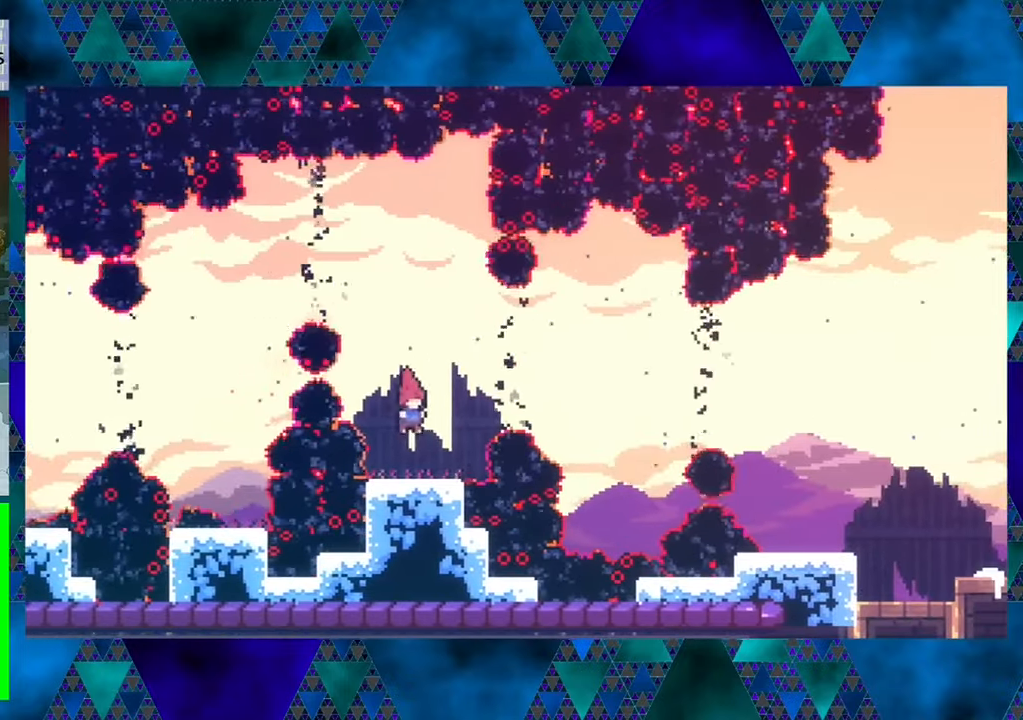
{"buttons": [], "left_stick": "center", "events": []}
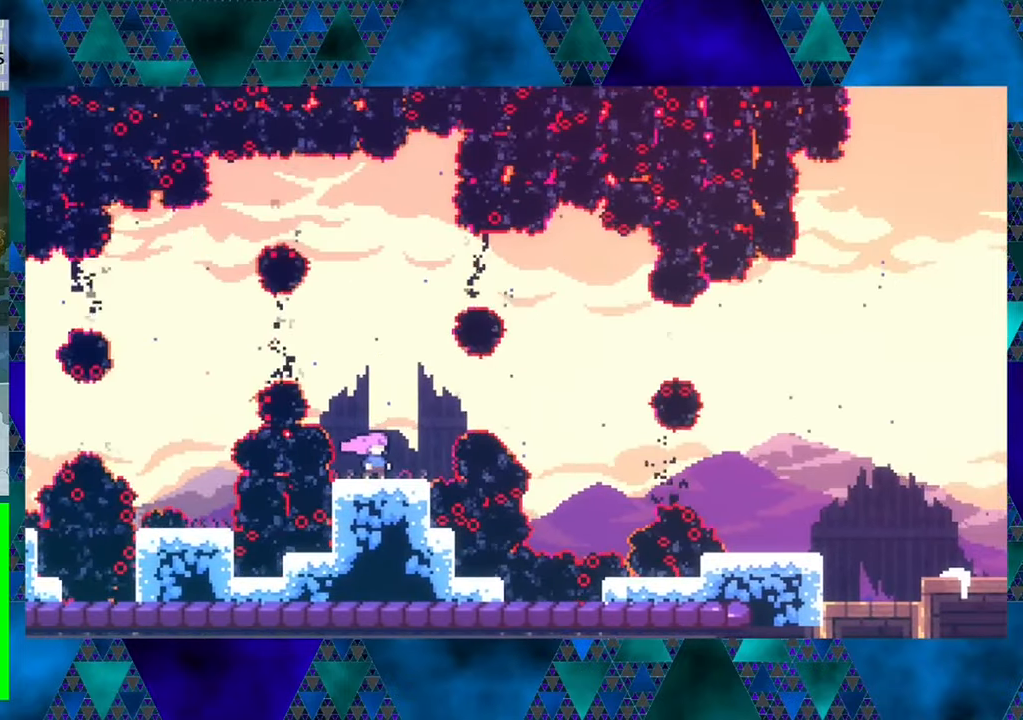
{"buttons": ["B"], "left_stick": "center", "events": [[400, "B", "down"]]}
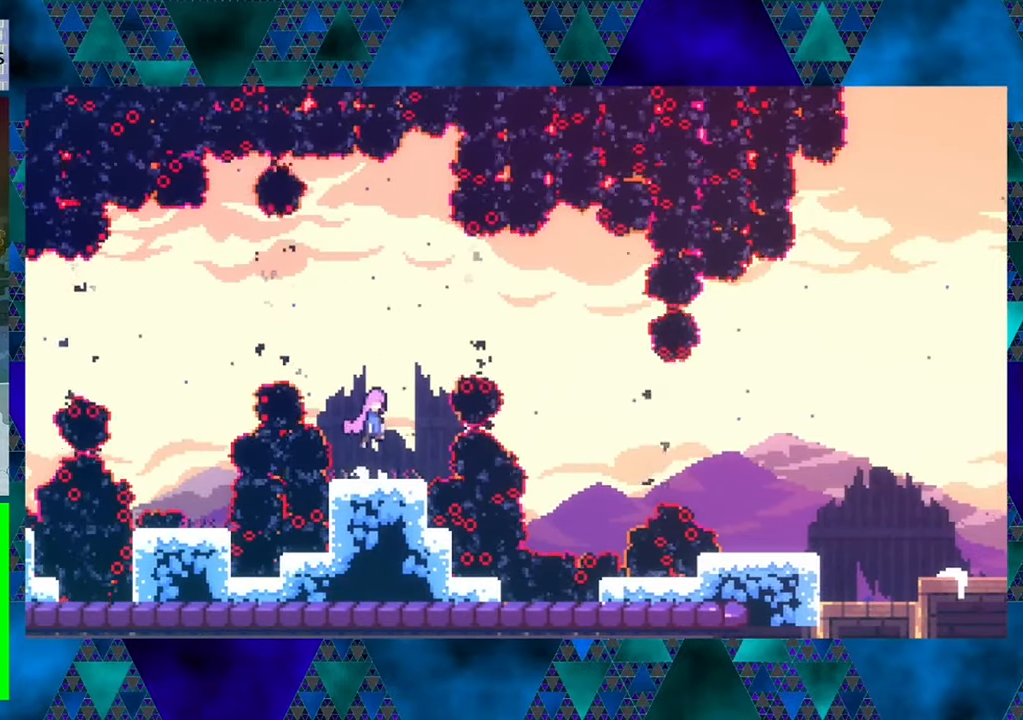
{"buttons": ["Y", "DPAD_RIGHT"], "left_stick": "center", "events": [[67, "DPAD_RIGHT", "down"], [184, "B", "up"], [300, "Y", "down"]]}
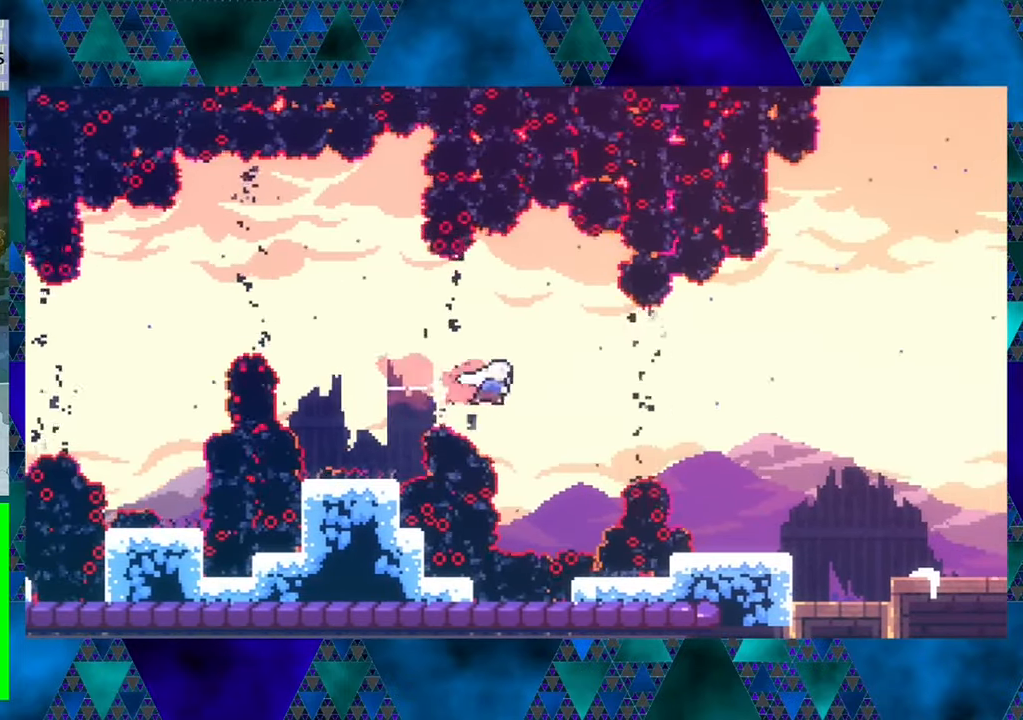
{"buttons": ["DPAD_UP"], "left_stick": "center", "events": [[17, "DPAD_RIGHT", "up"], [17, "Y", "up"], [100, "DPAD_UP", "down"], [217, "Y", "down"], [384, "Y", "up"]]}
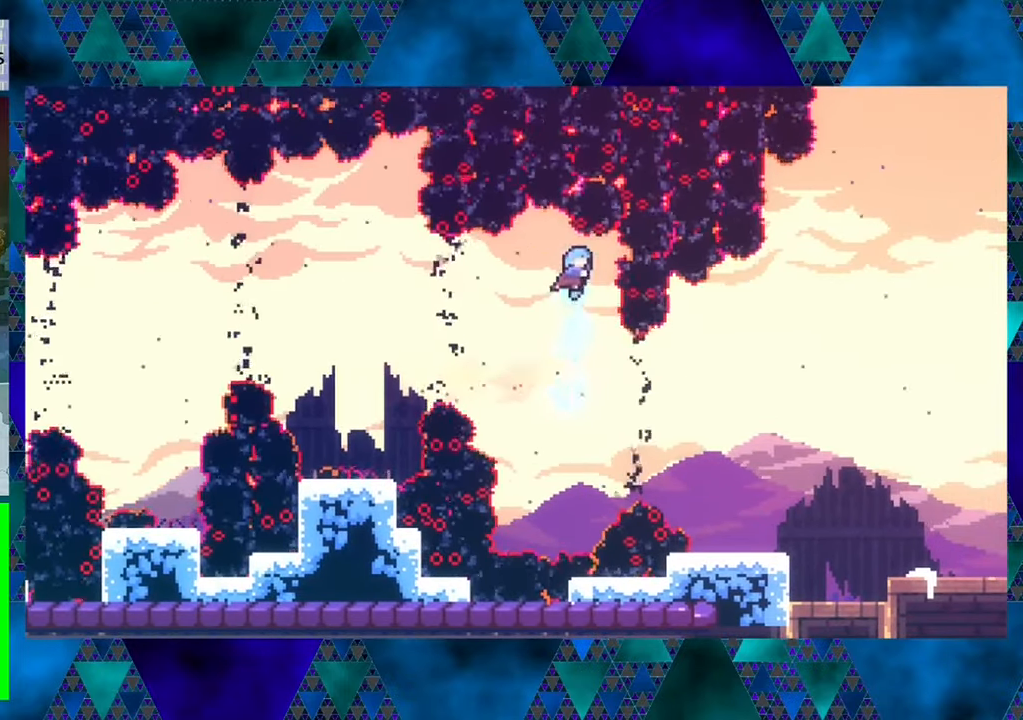
{"buttons": ["DPAD_RIGHT"], "left_stick": "center", "events": [[50, "DPAD_UP", "up"], [300, "DPAD_RIGHT", "down"]]}